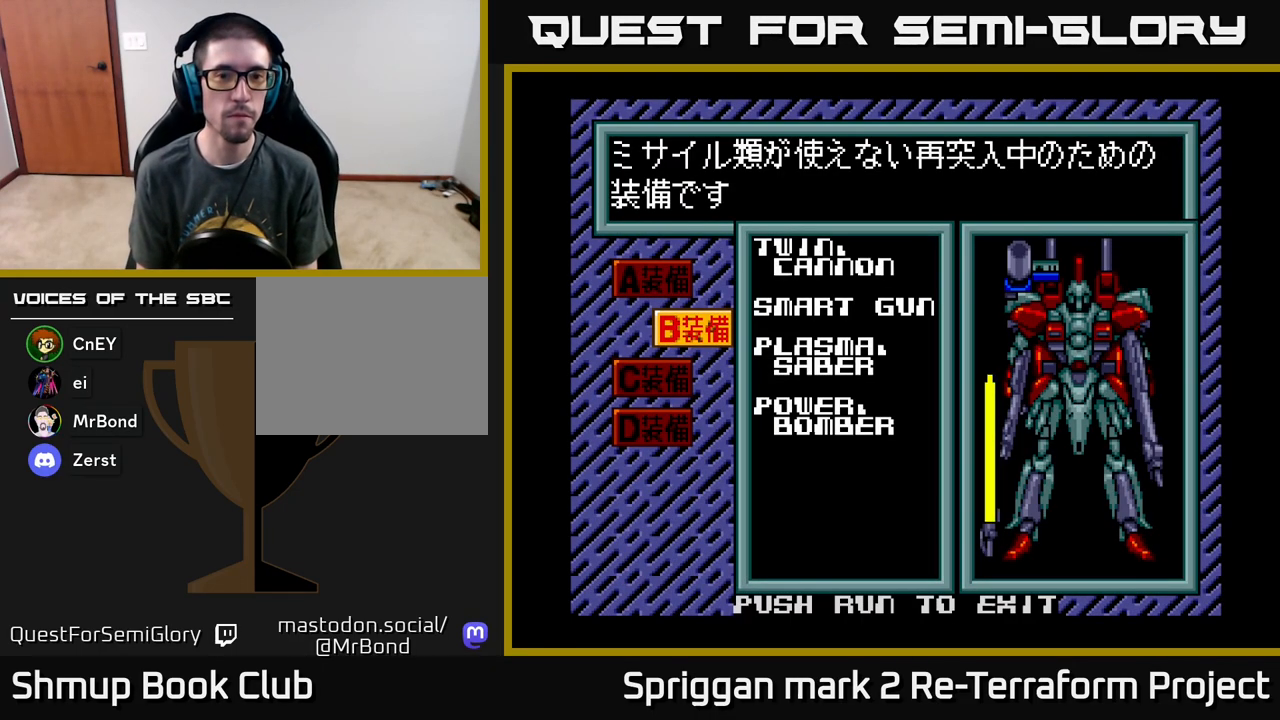
Gameplay with a controller (Xbox layout); each line is a JSON object with the inputs held at the frame after it. "events" lists button and stick changes between this image and that frame as [ms after this image, input, new state], when the widget could be followed in between. Not read: left_stick right_stick.
{"buttons": ["DPAD_DOWN"], "events": [[450, "DPAD_DOWN", "down"]]}
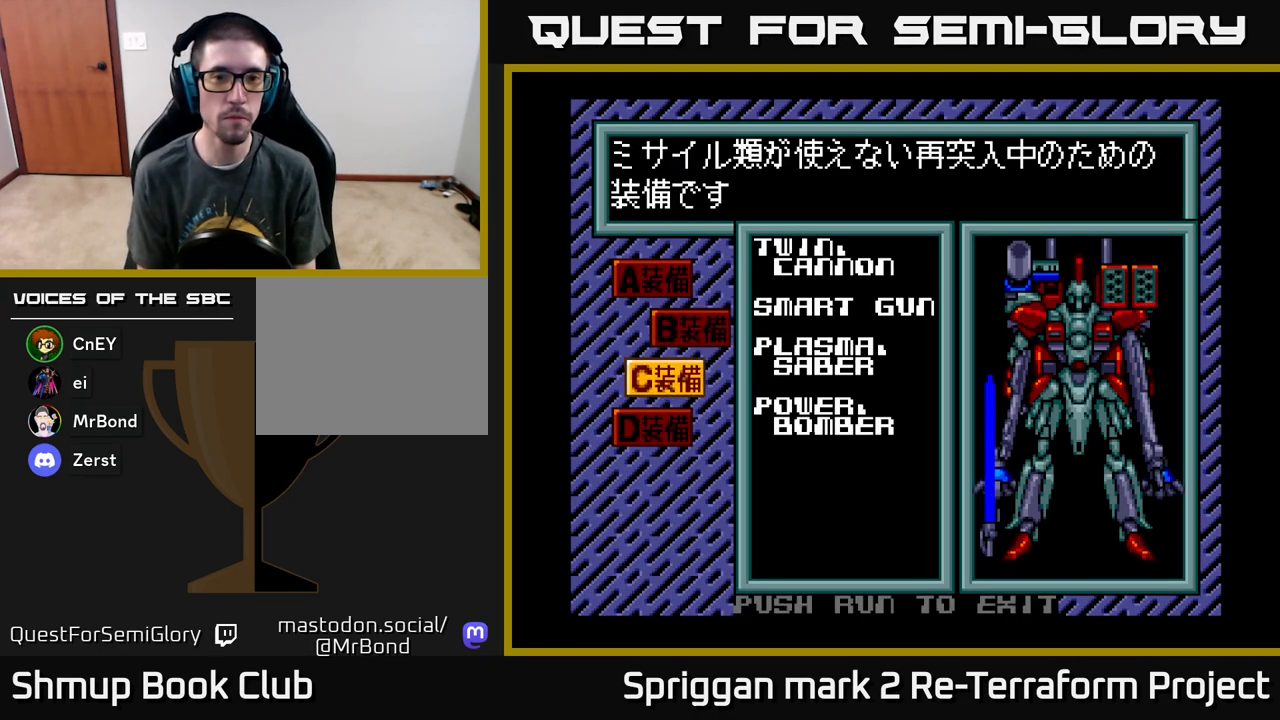
{"buttons": [], "events": [[83, "DPAD_DOWN", "up"]]}
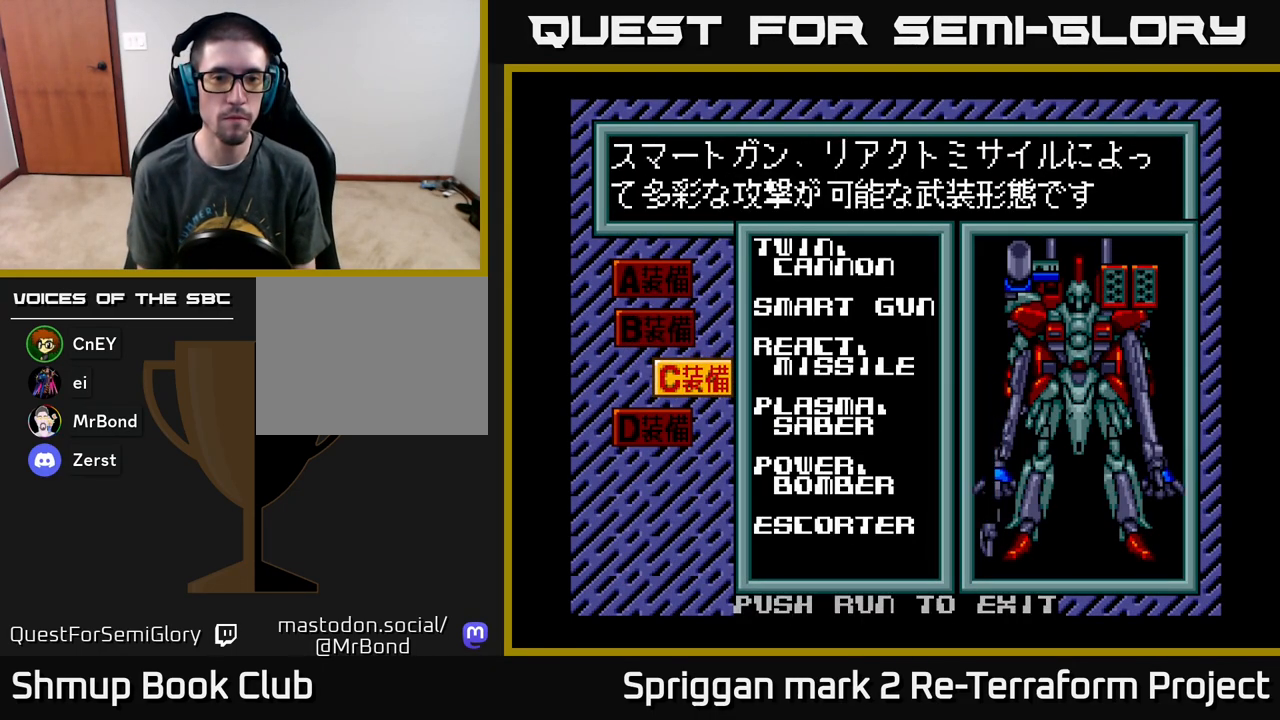
{"buttons": [], "events": [[217, "DPAD_DOWN", "down"], [350, "DPAD_DOWN", "up"]]}
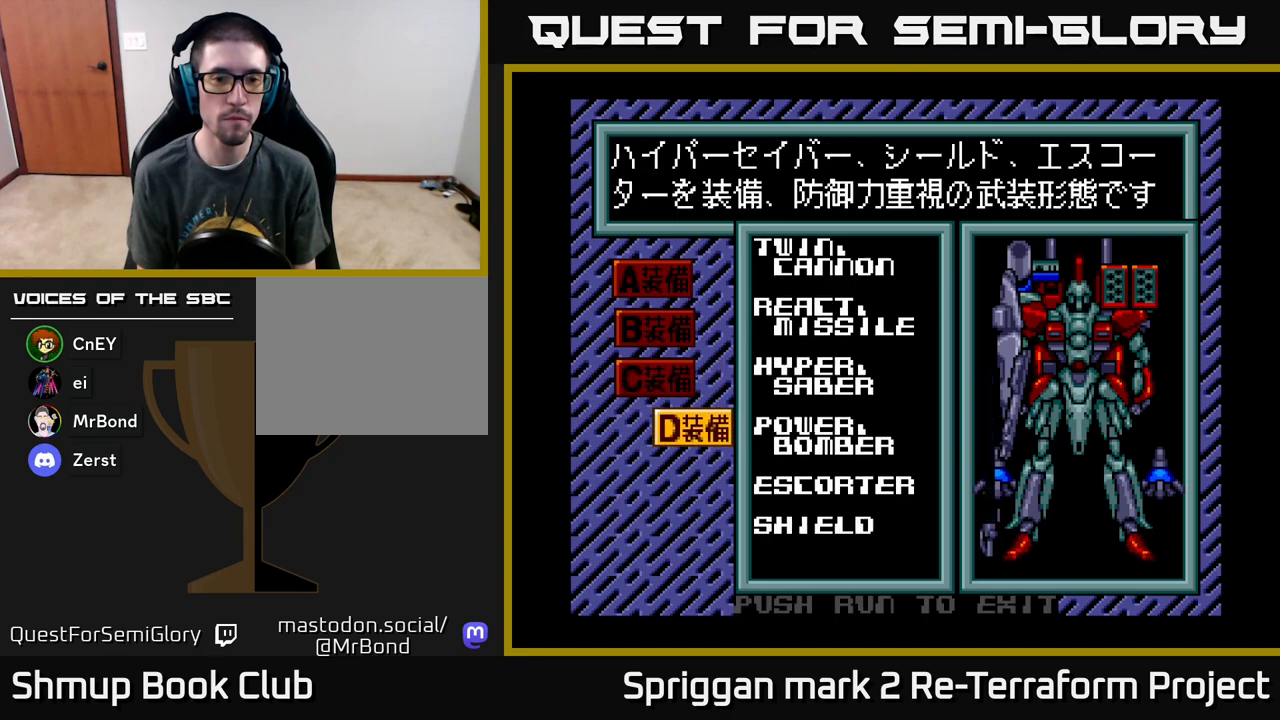
{"buttons": [], "events": []}
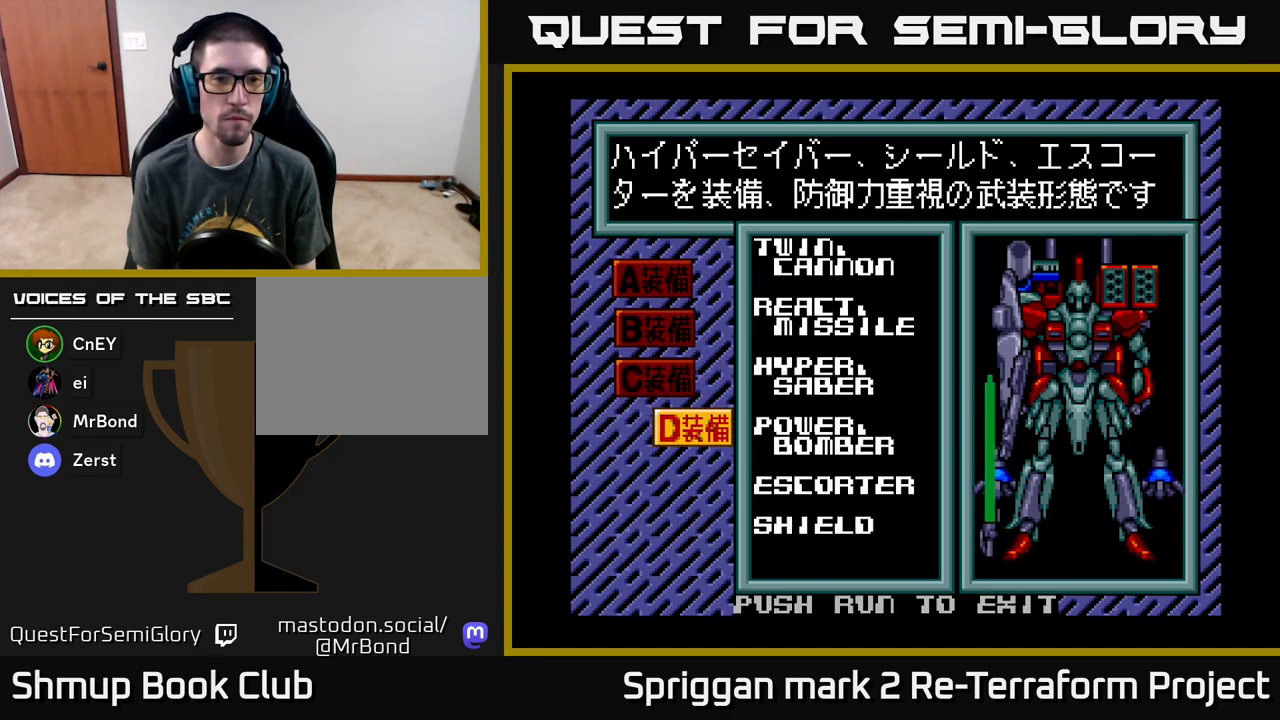
{"buttons": [], "events": [[33, "DPAD_UP", "down"], [167, "DPAD_UP", "up"]]}
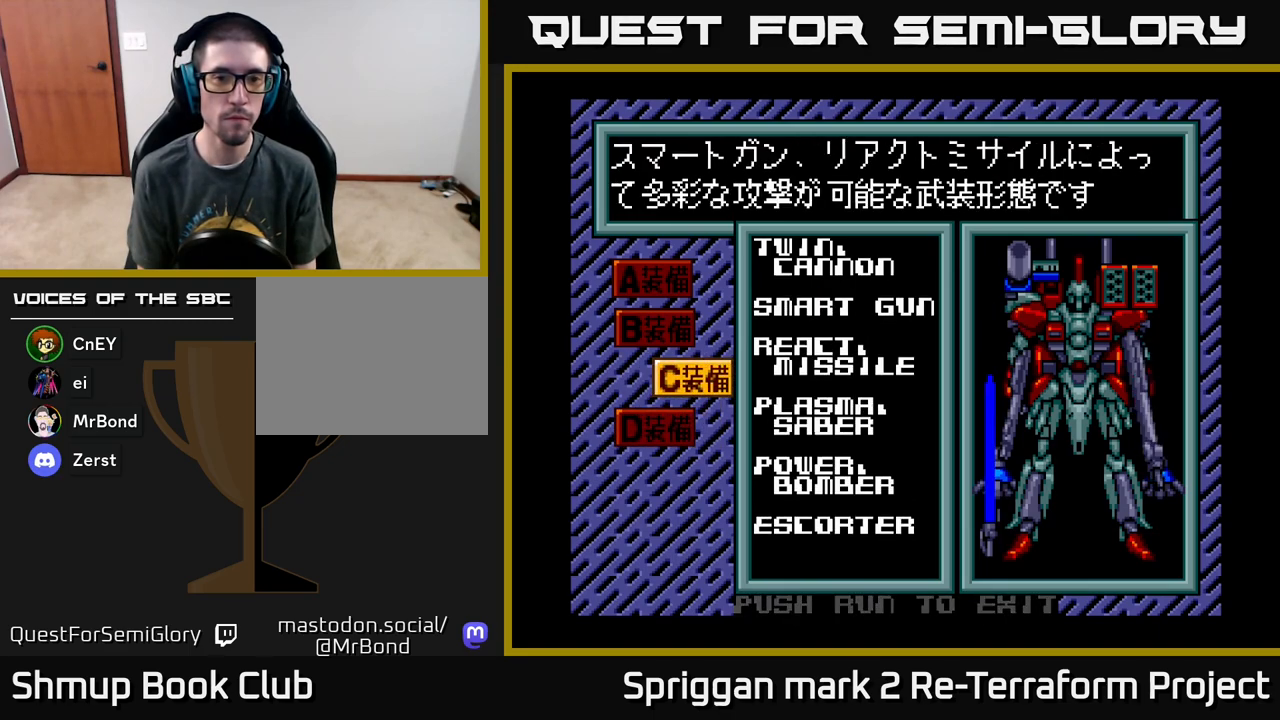
{"buttons": ["DPAD_DOWN"], "events": [[483, "DPAD_DOWN", "down"]]}
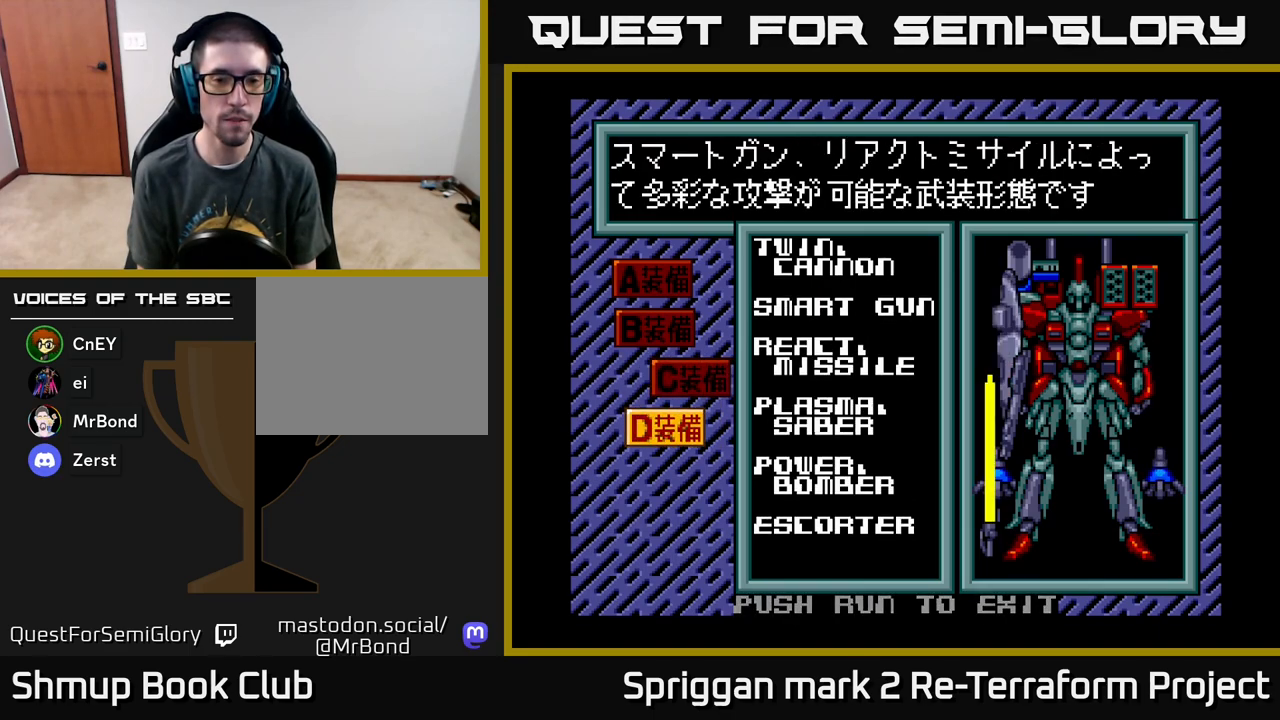
{"buttons": ["DPAD_UP"], "events": [[67, "DPAD_DOWN", "up"], [433, "DPAD_UP", "down"]]}
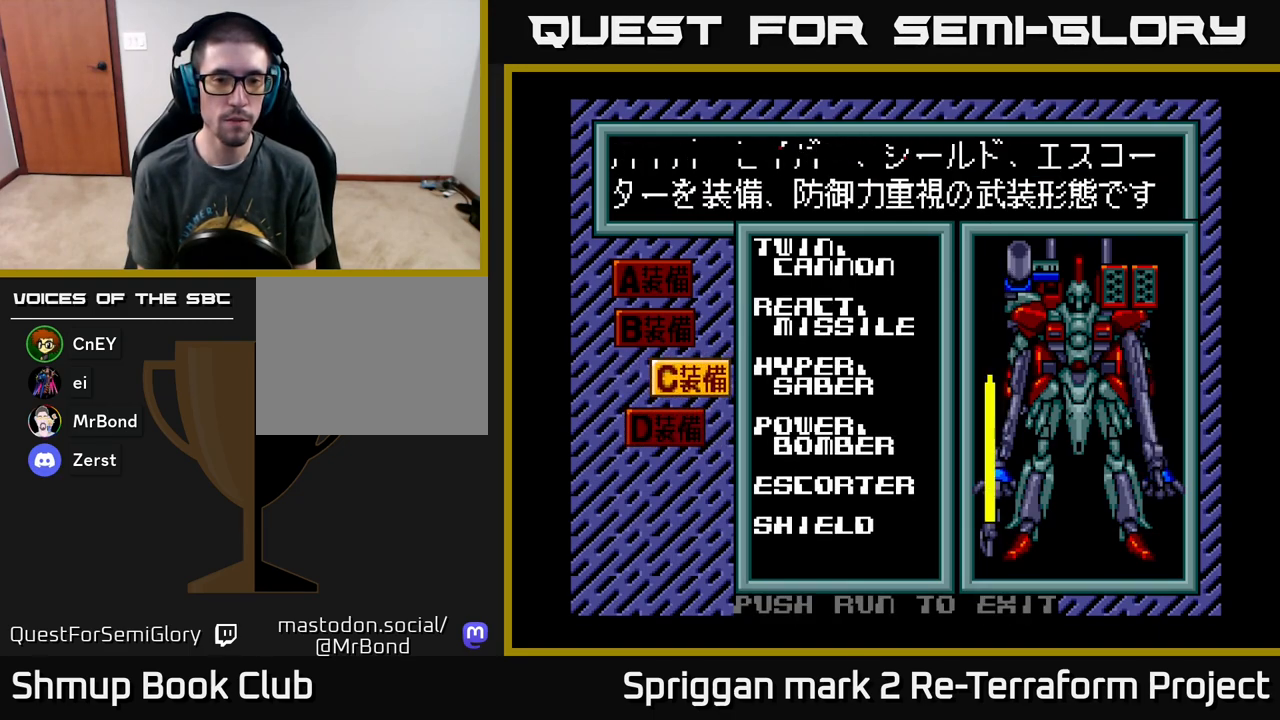
{"buttons": [], "events": [[83, "DPAD_UP", "up"]]}
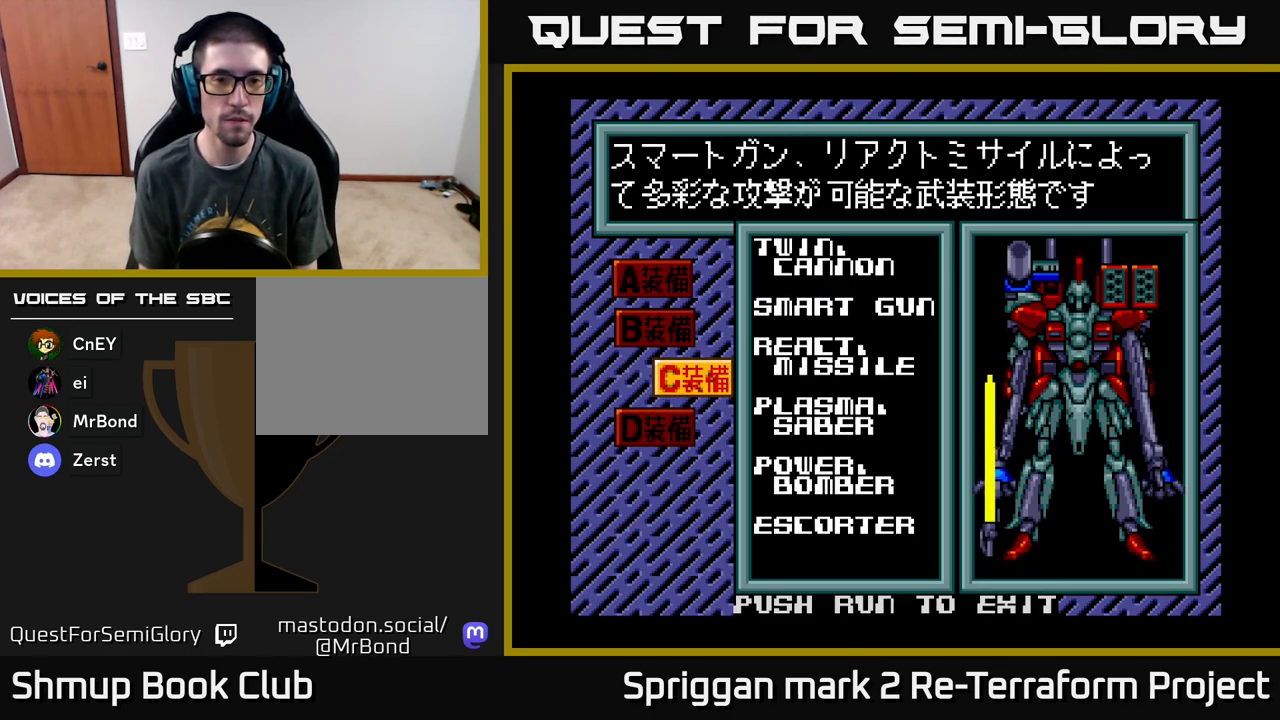
{"buttons": [], "events": []}
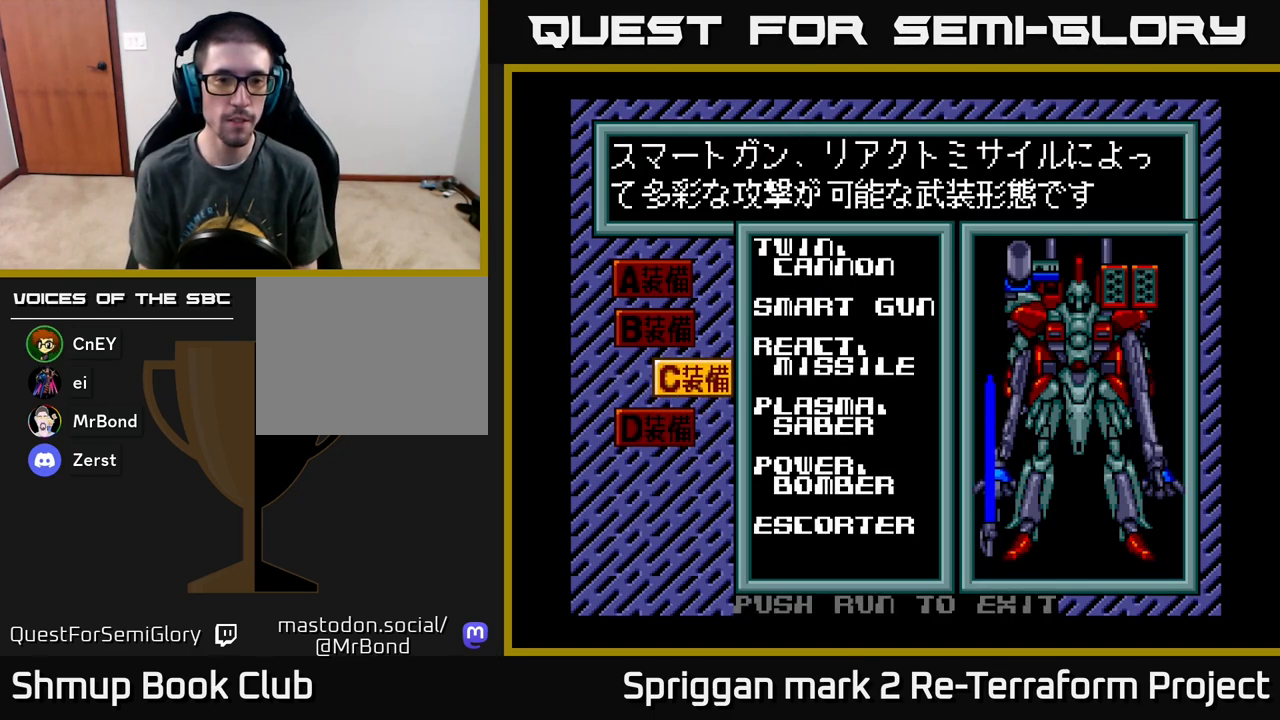
{"buttons": [], "events": []}
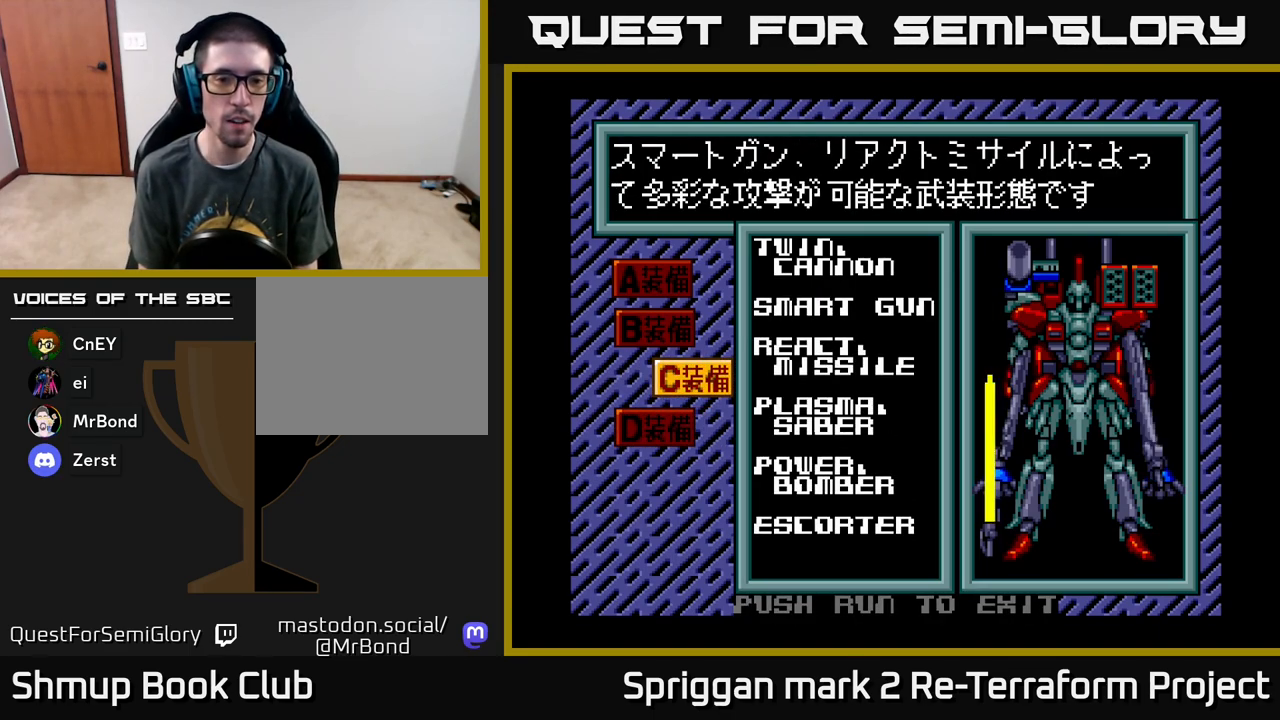
{"buttons": [], "events": []}
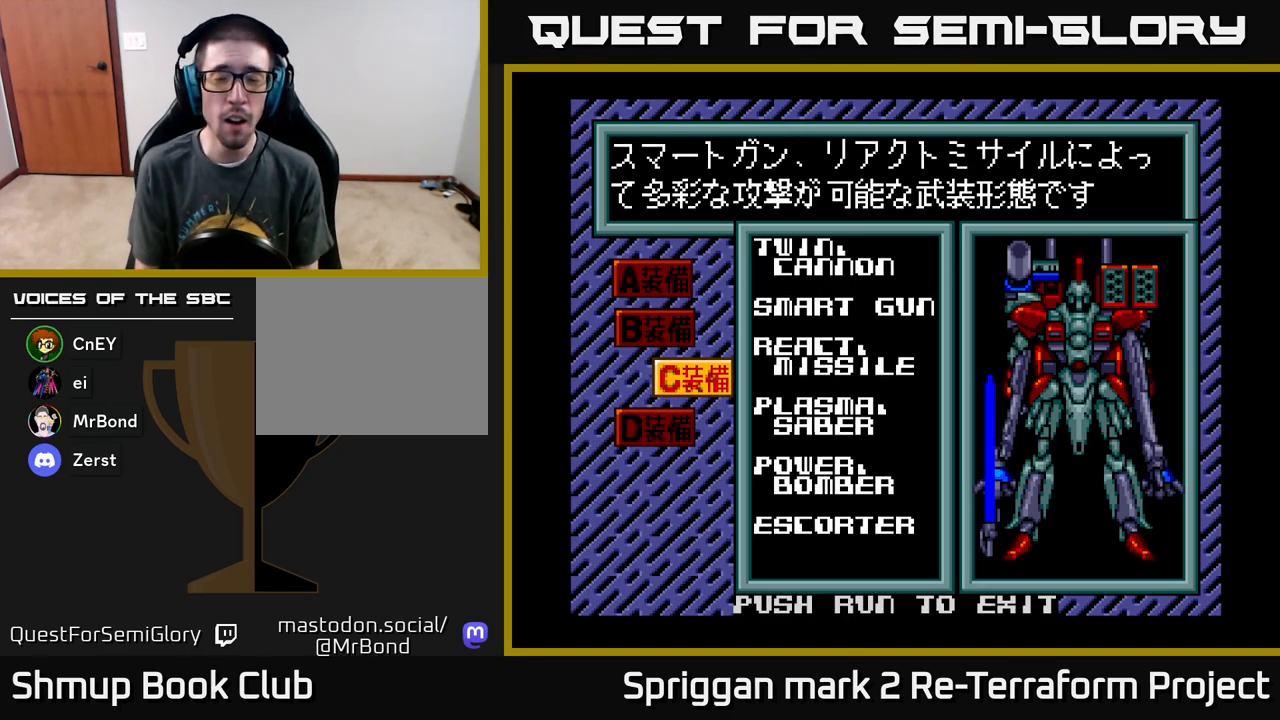
{"buttons": [], "events": []}
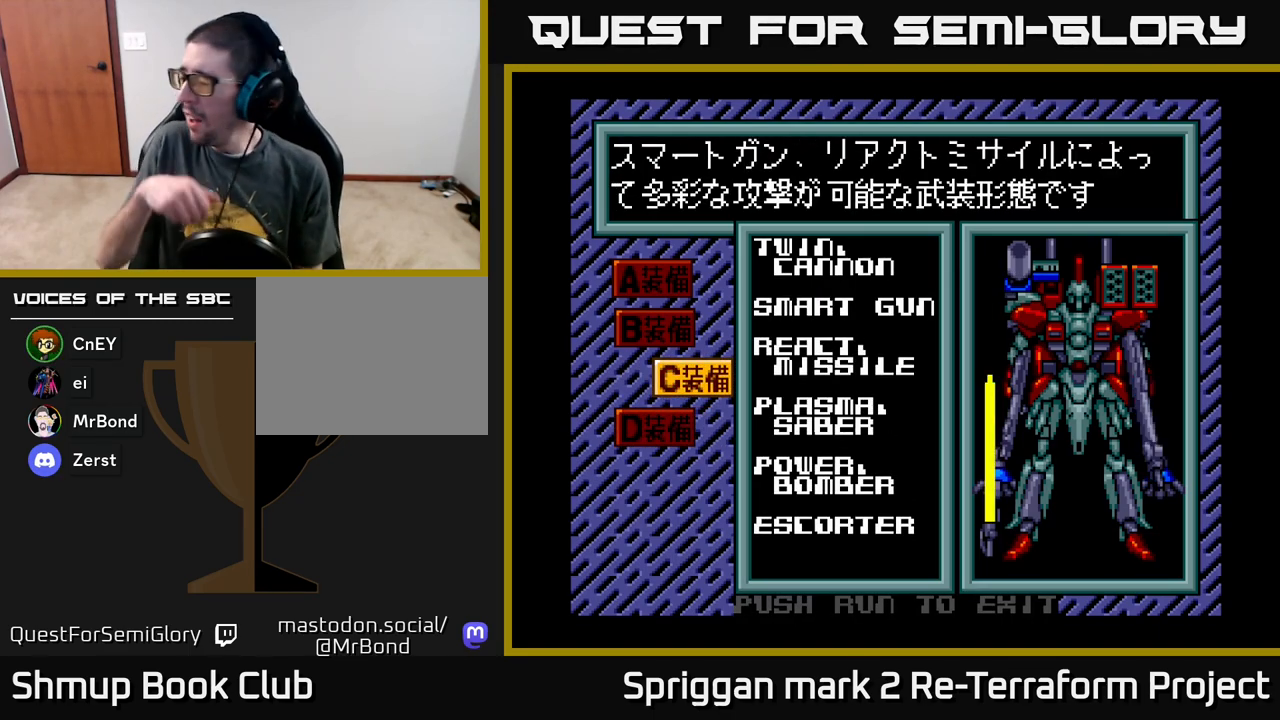
{"buttons": [], "events": []}
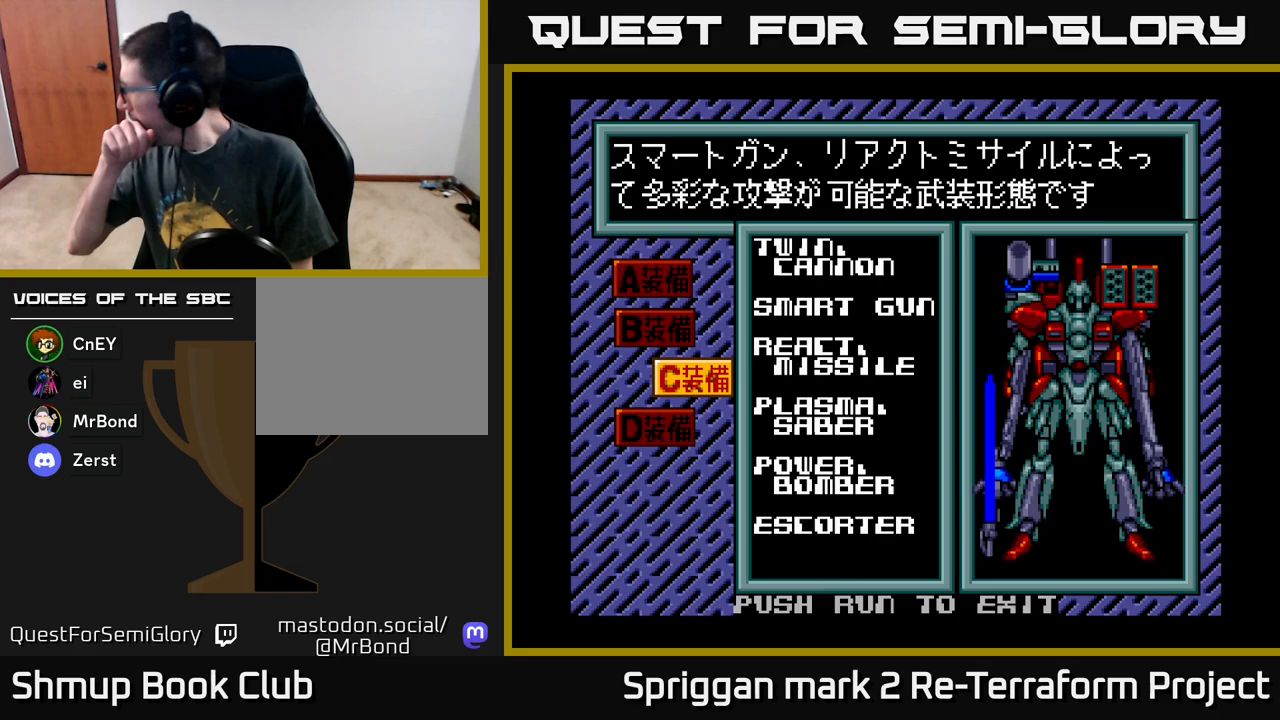
{"buttons": [], "events": []}
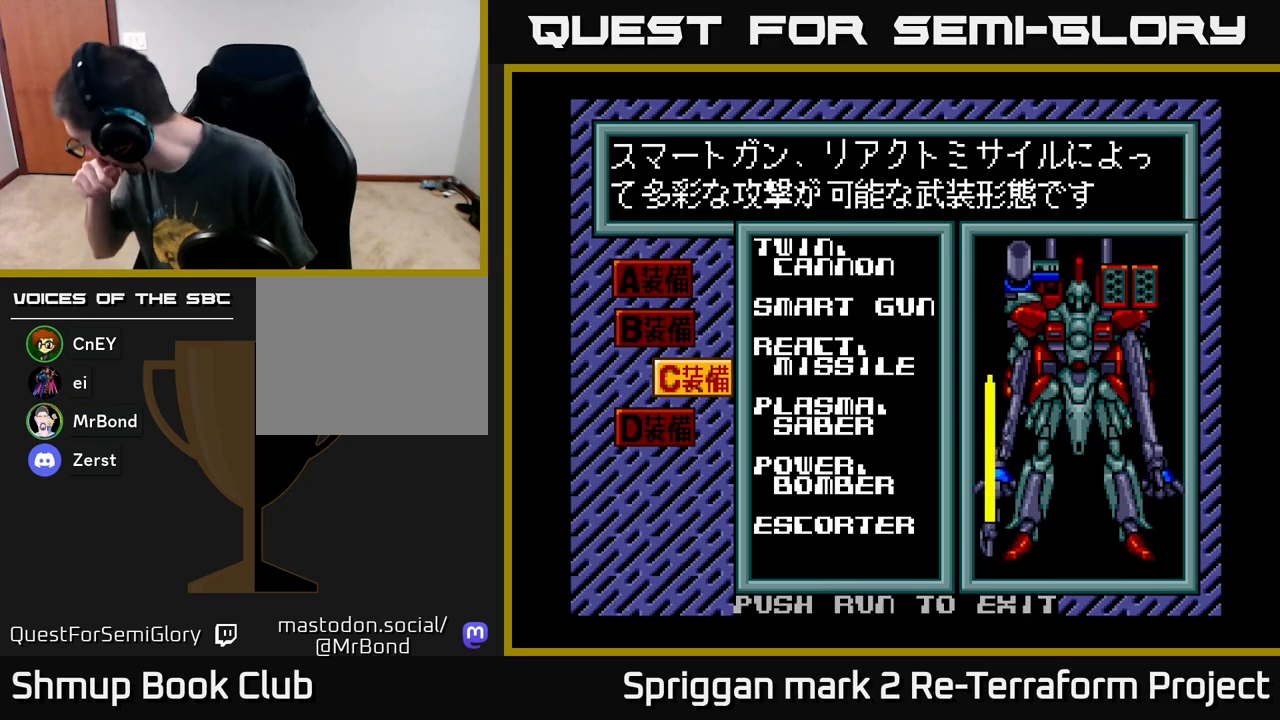
{"buttons": [], "events": []}
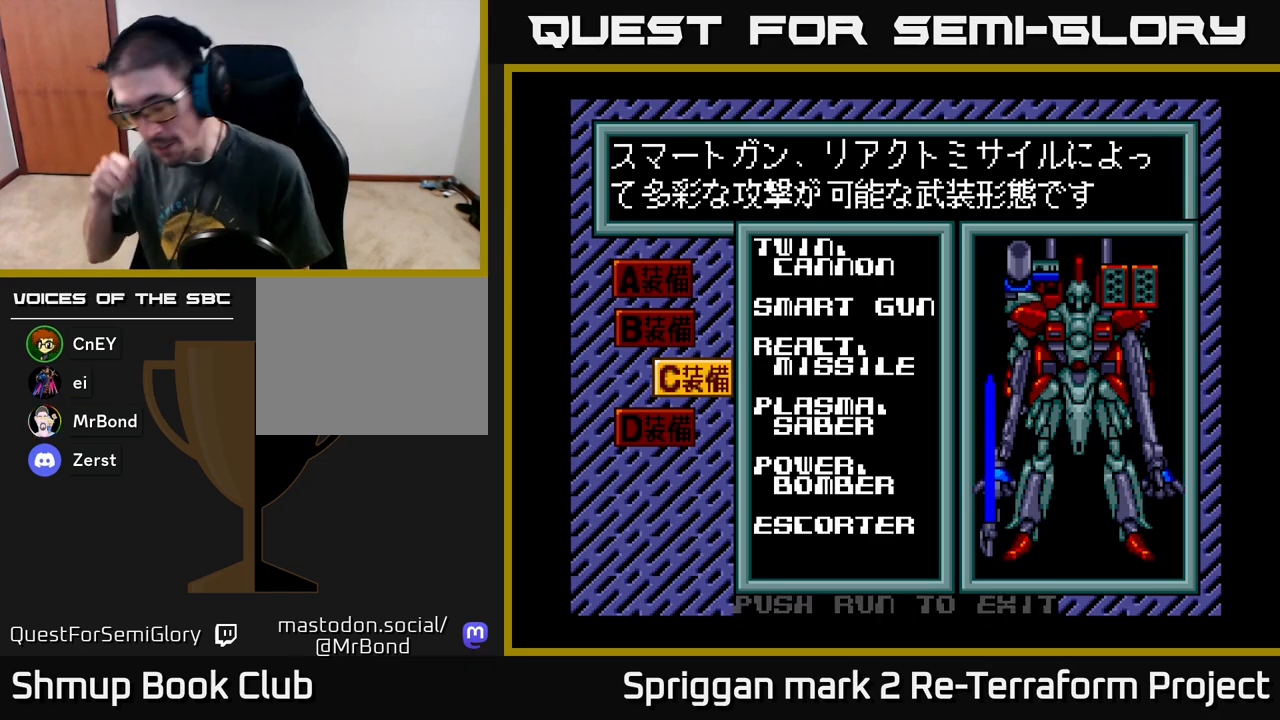
{"buttons": [], "events": []}
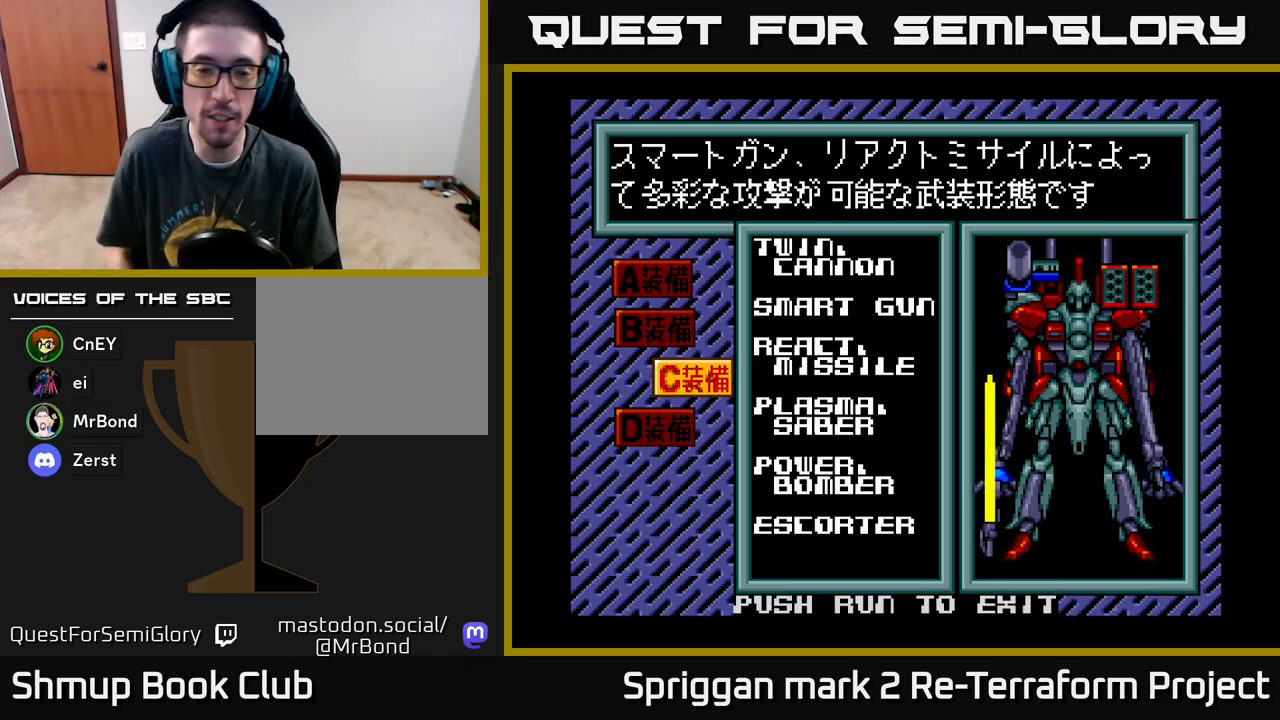
{"buttons": [], "events": []}
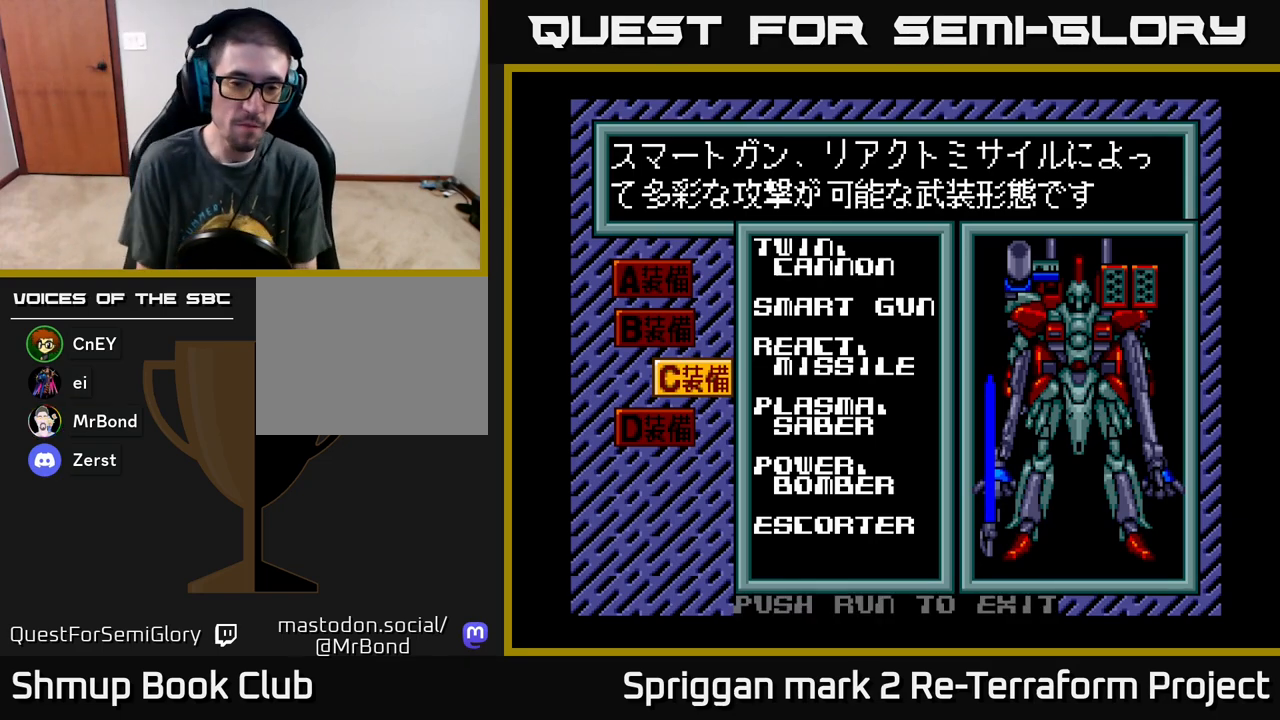
{"buttons": ["START"], "events": [[333, "START", "down"]]}
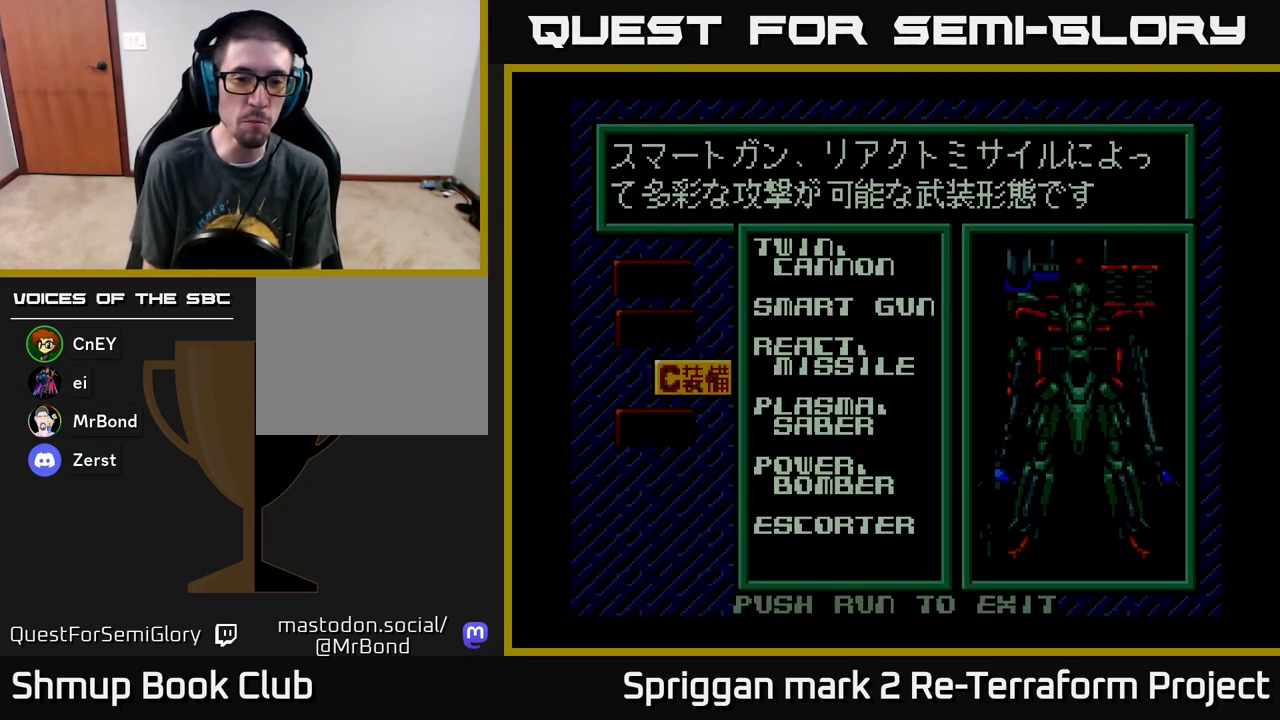
{"buttons": [], "events": [[50, "START", "up"]]}
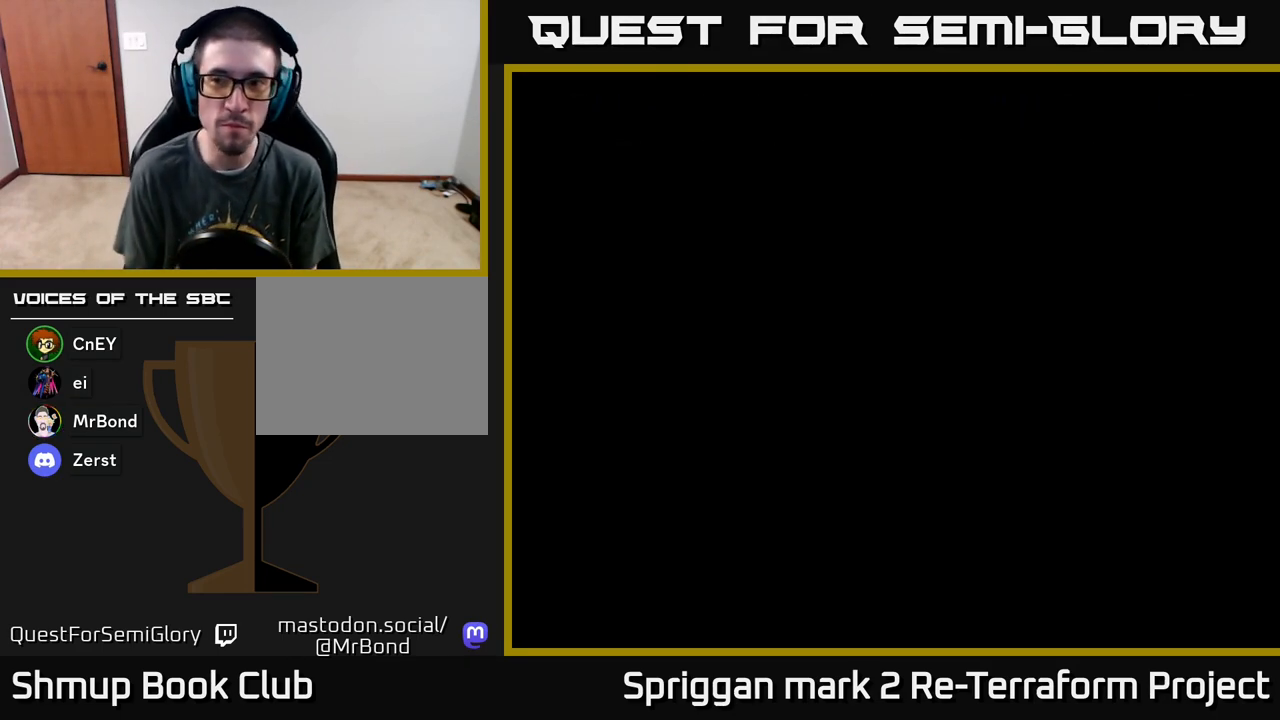
{"buttons": [], "events": []}
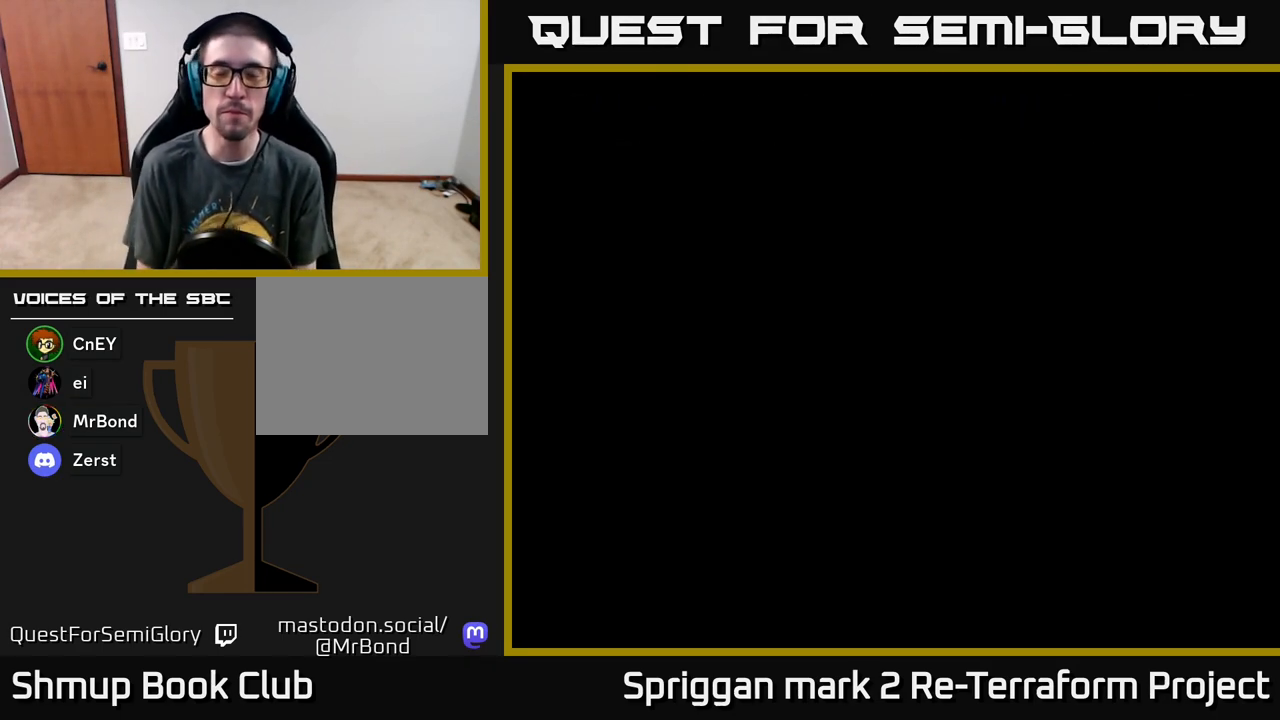
{"buttons": [], "events": []}
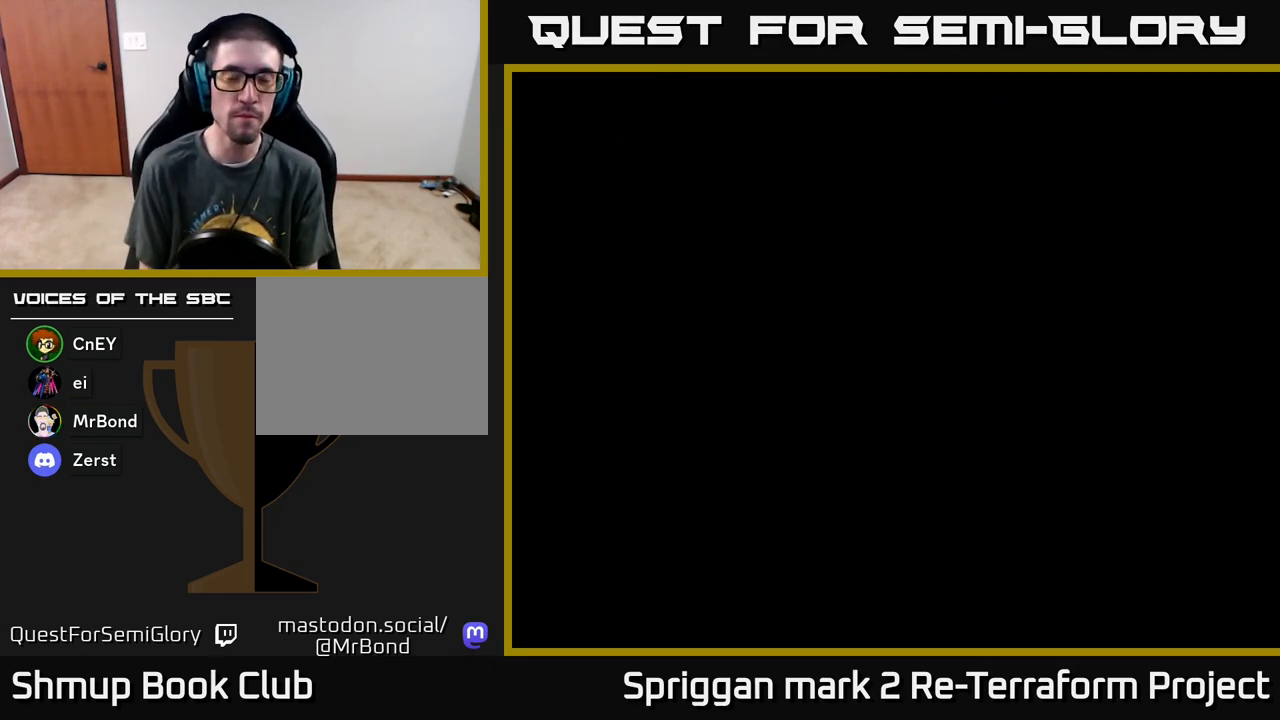
{"buttons": [], "events": []}
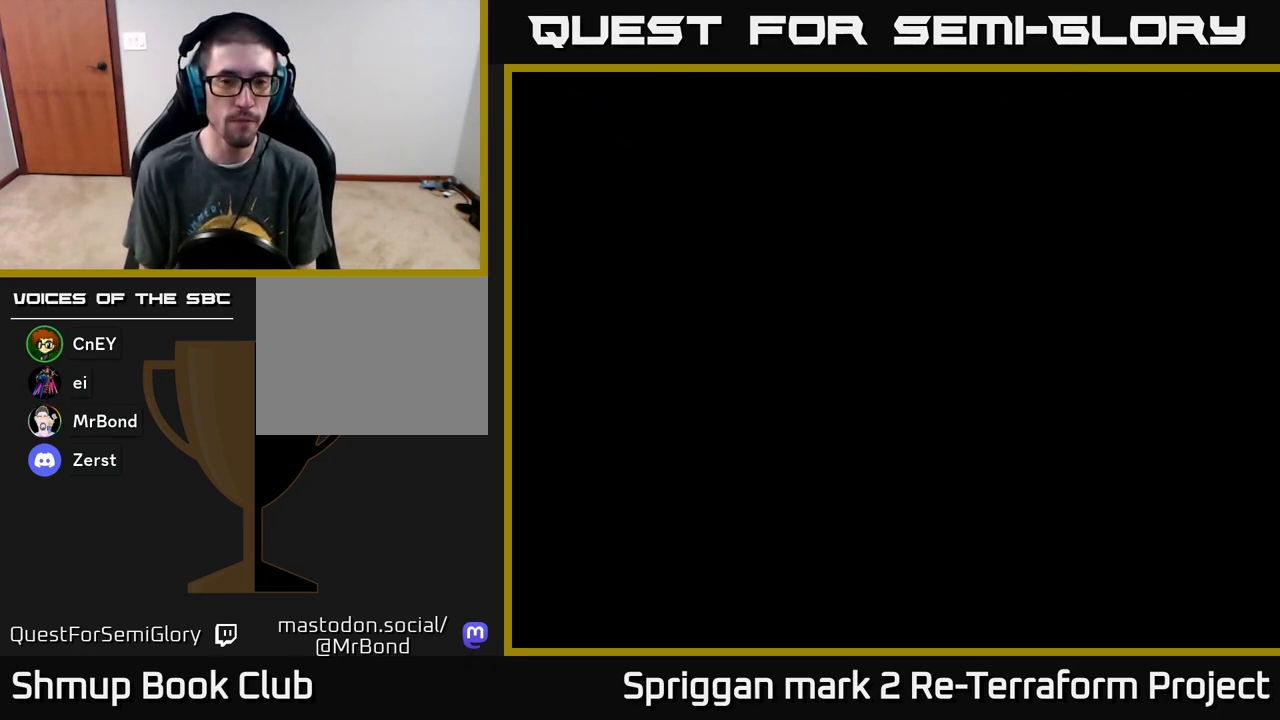
{"buttons": [], "events": []}
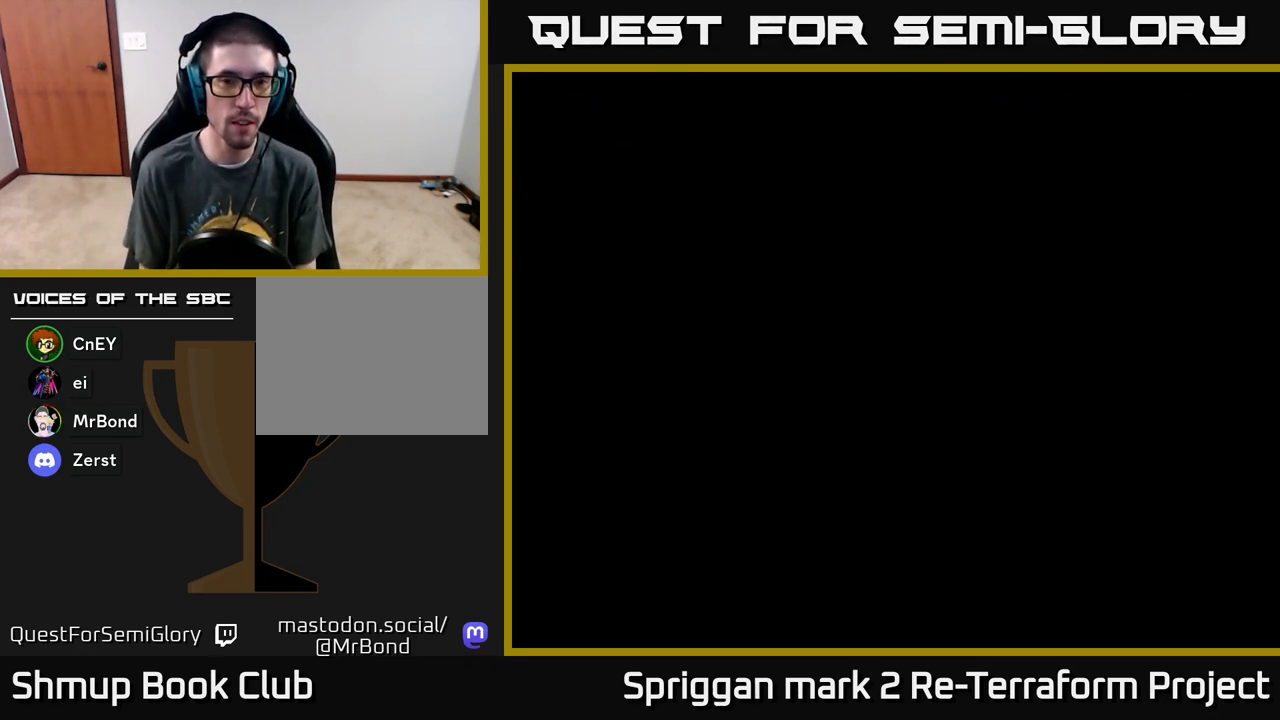
{"buttons": [], "events": []}
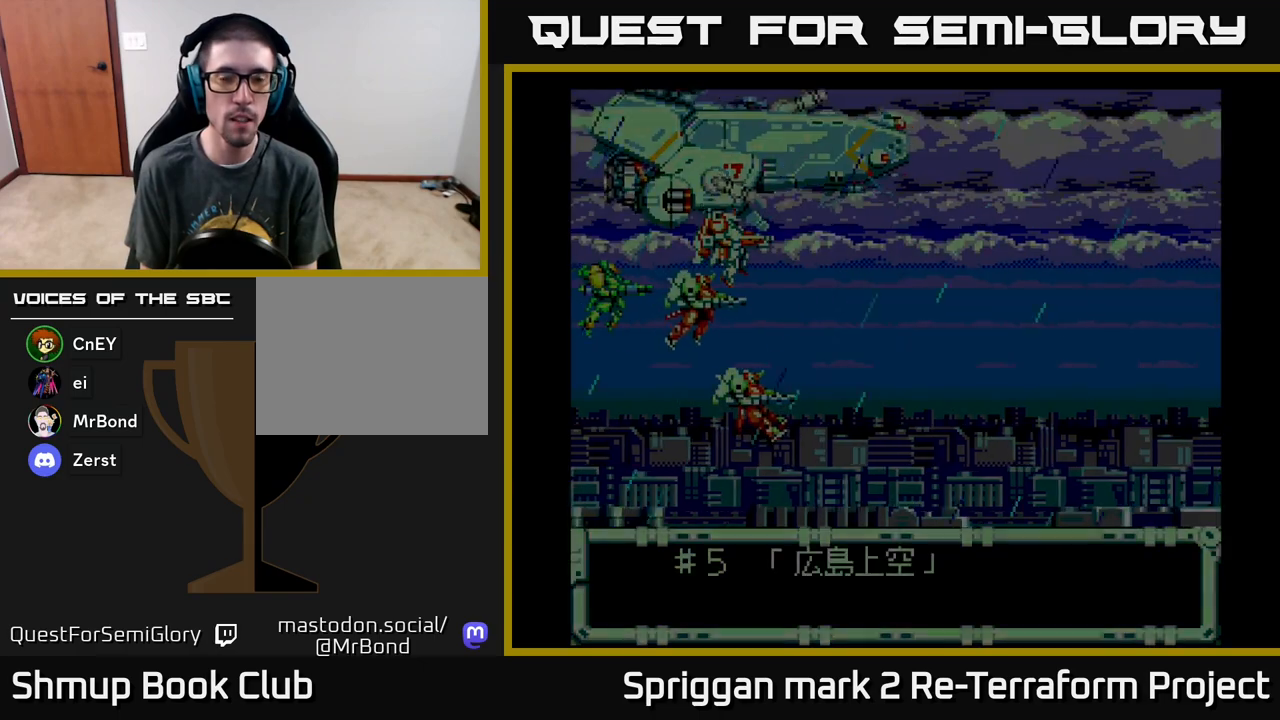
{"buttons": [], "events": [[150, "START", "down"], [317, "START", "up"]]}
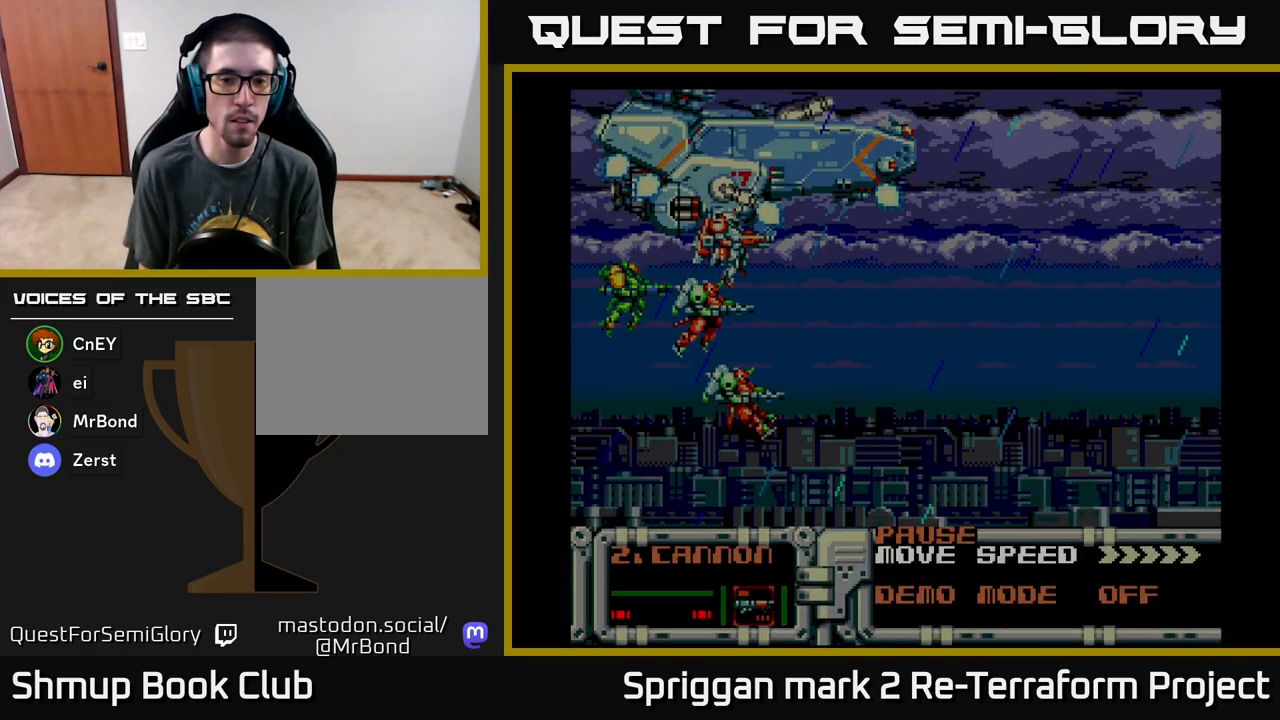
{"buttons": [], "events": []}
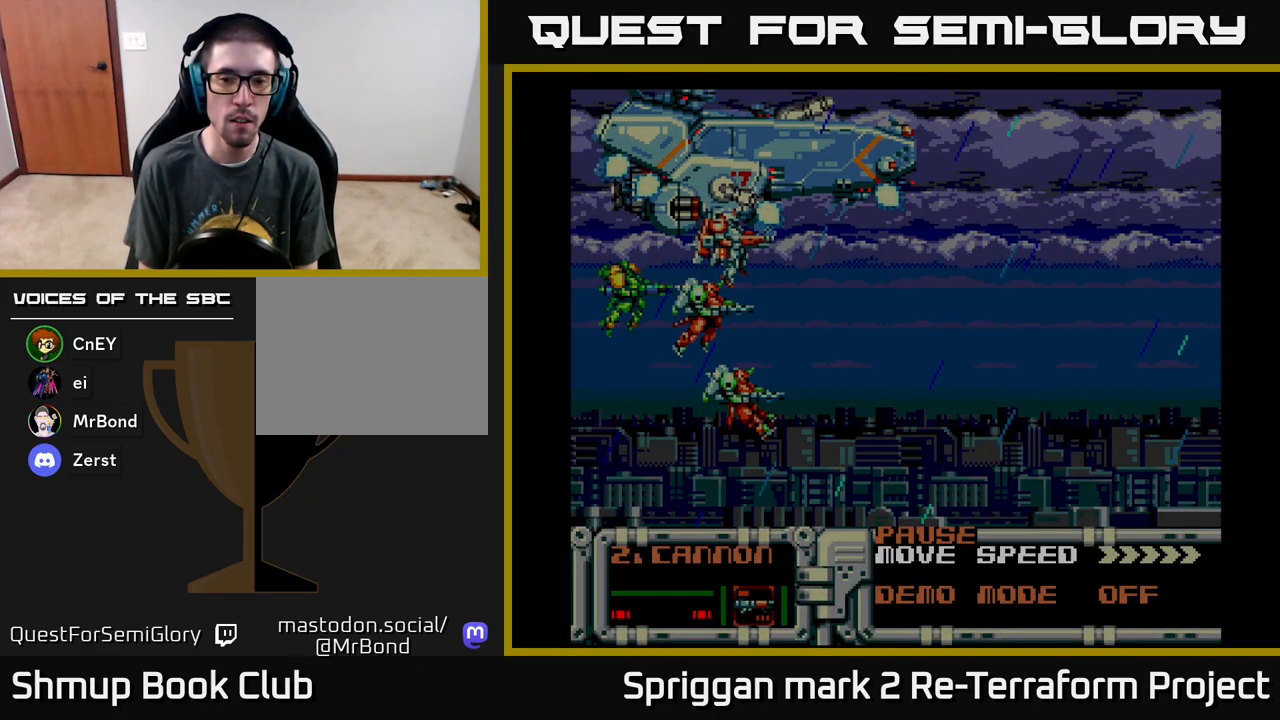
{"buttons": [], "events": []}